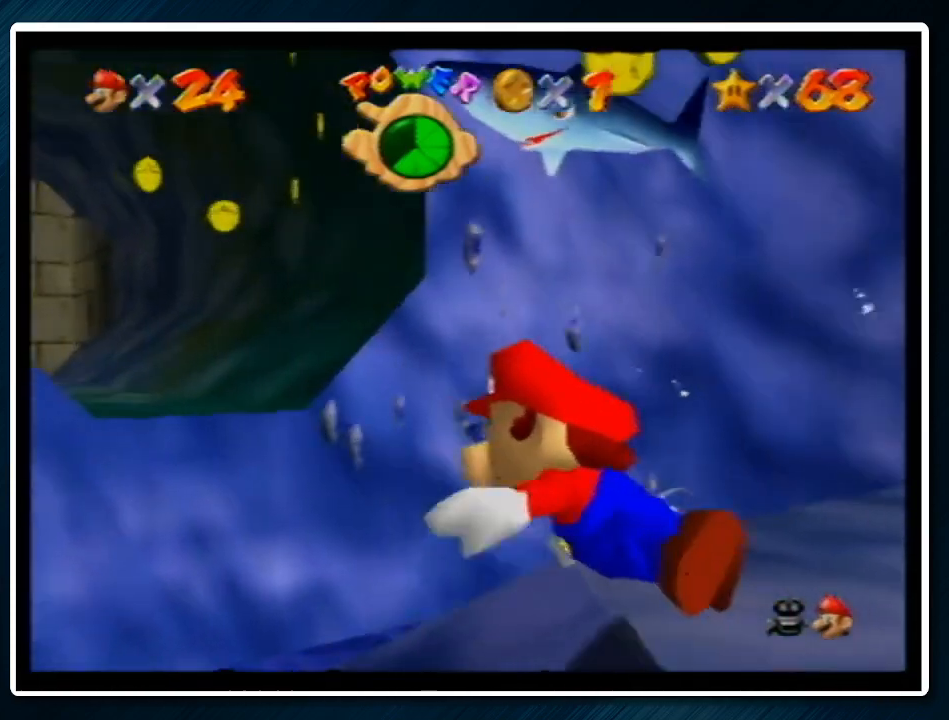
Gameplay with a controller (Nintendo layout); each line is a JSON object with the inputs held at the frame after it. "events" lists button and stick changes between this image and that frame as [ms after this image, input, new state], when the widget could be followed in between. Not read: L1 L3 R3.
{"buttons": ["C_LEFT"], "left_stick": "up-right", "events": [[67, "left_stick", "center"], [167, "A", "down"], [267, "left_stick", "up-right"], [500, "A", "up"]]}
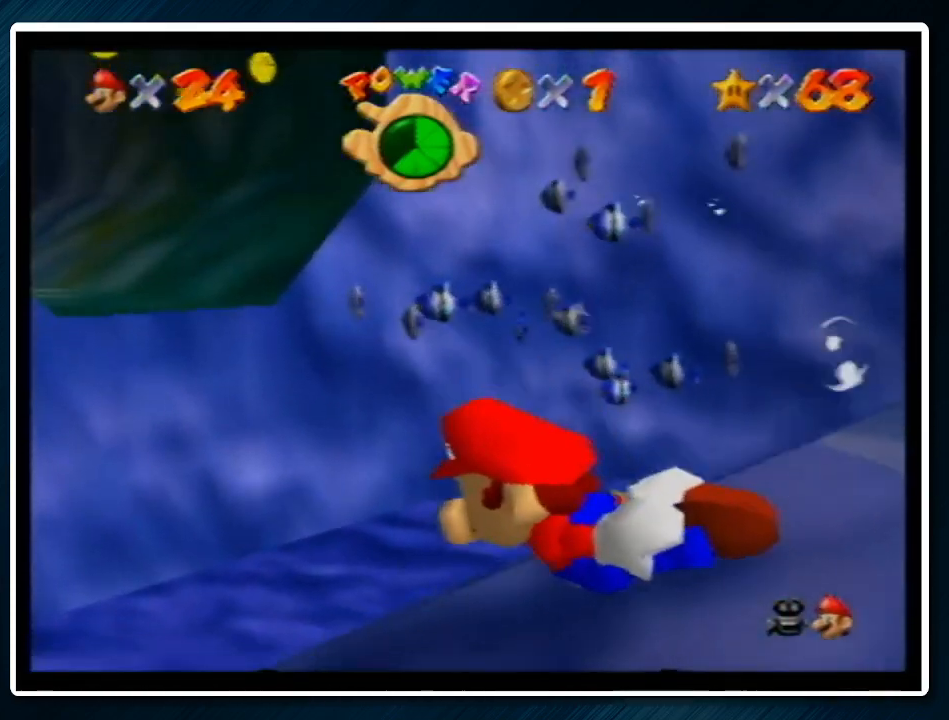
{"buttons": ["A", "C_LEFT"], "left_stick": "right", "events": [[233, "left_stick", "right"], [333, "A", "down"]]}
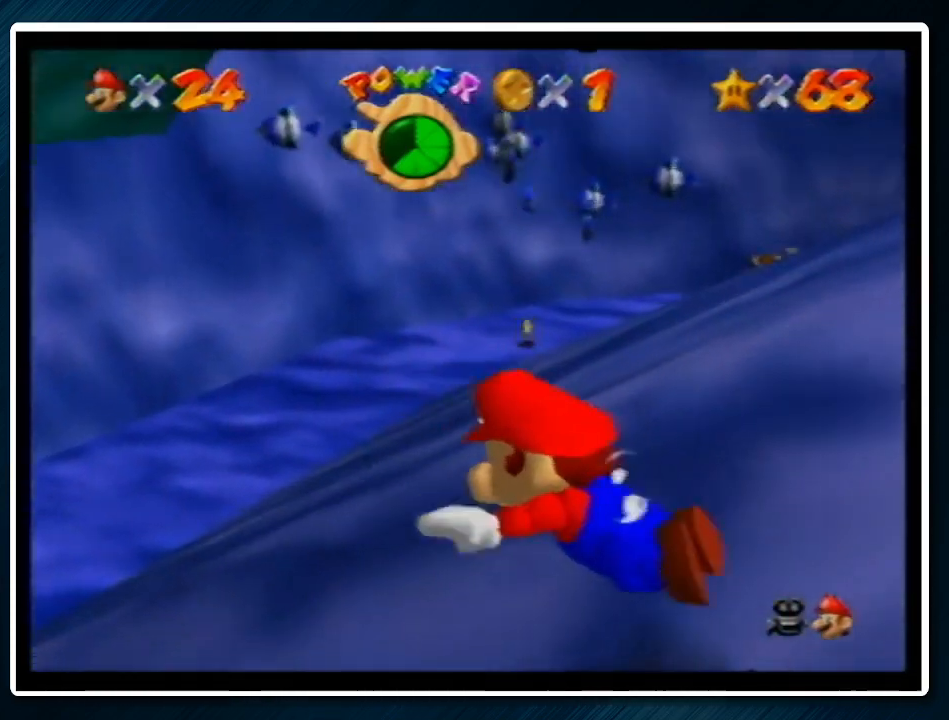
{"buttons": ["A", "C_LEFT"], "left_stick": "up-right", "events": [[67, "A", "up"], [300, "left_stick", "up-right"], [433, "A", "down"]]}
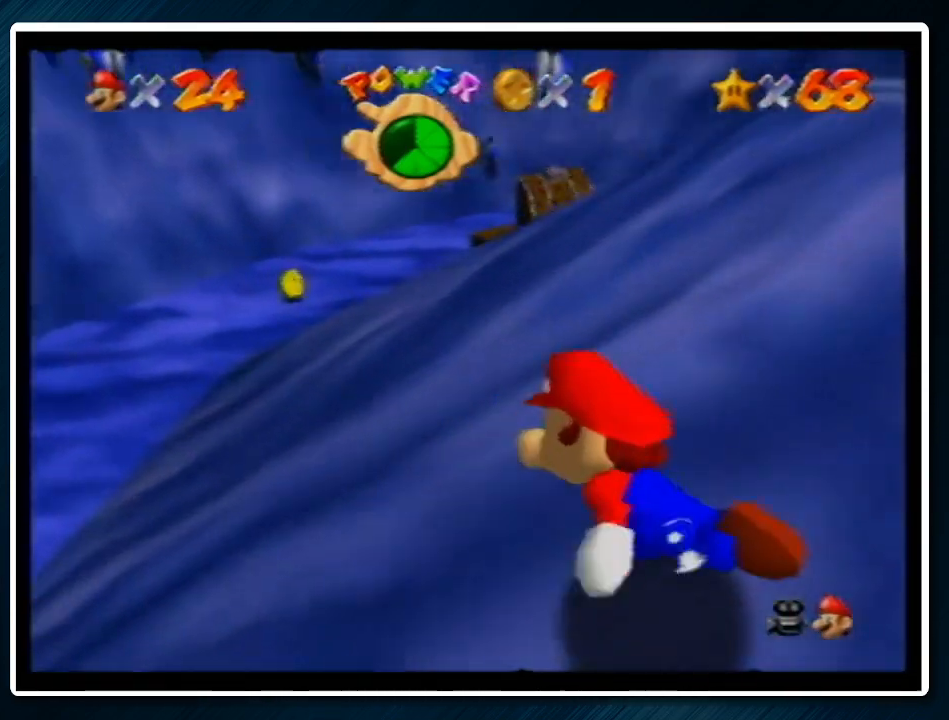
{"buttons": [], "left_stick": "up-right", "events": [[233, "A", "up"], [433, "C_LEFT", "up"]]}
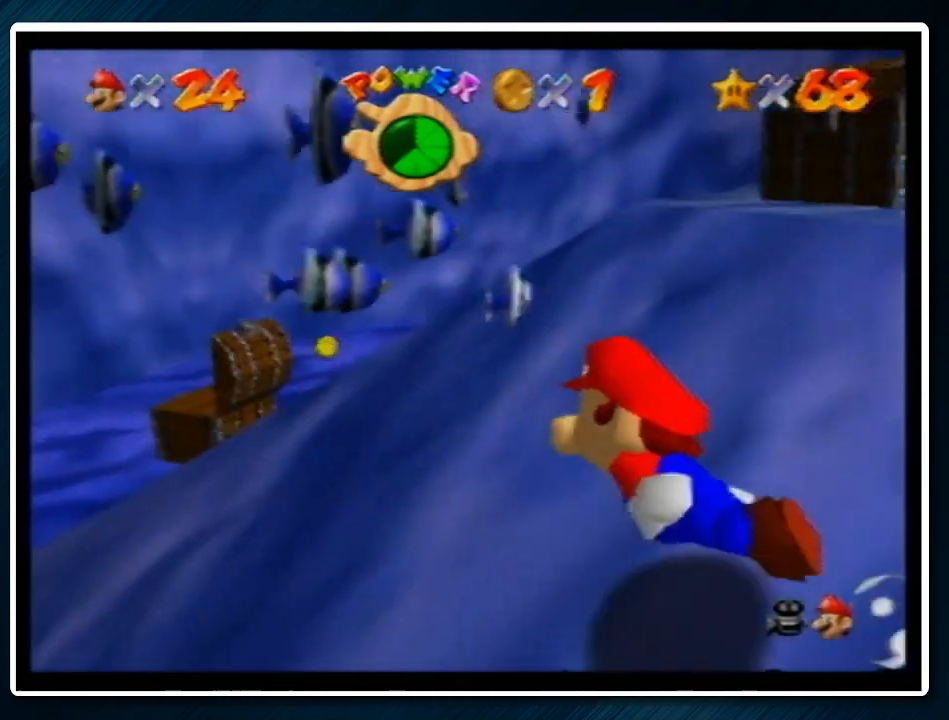
{"buttons": ["A"], "left_stick": "up-right", "events": [[500, "A", "down"]]}
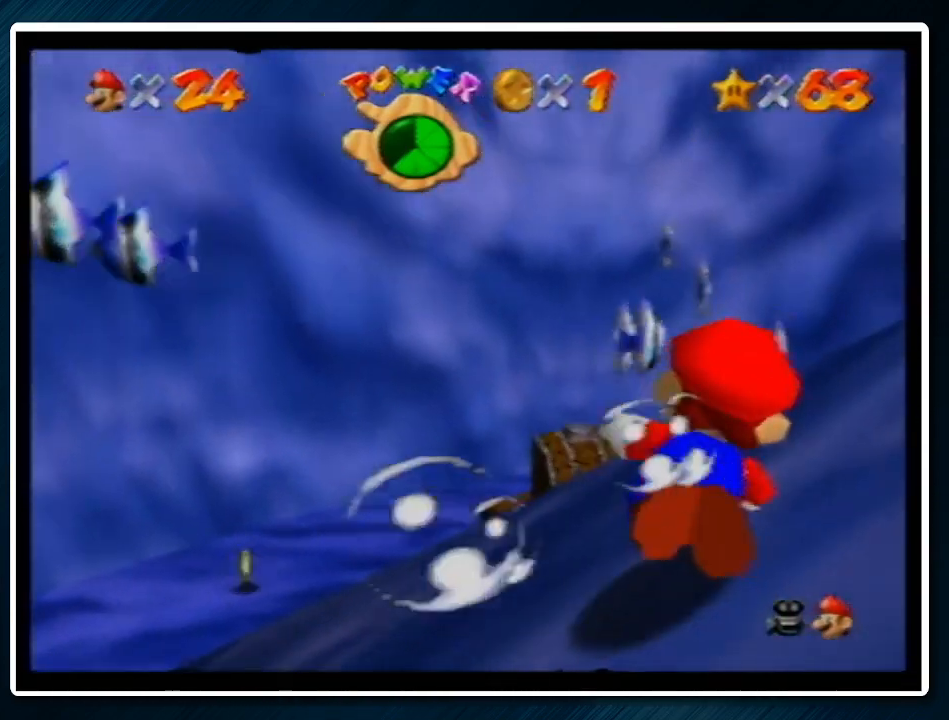
{"buttons": [], "left_stick": "up-right", "events": [[100, "C_LEFT", "down"], [133, "left_stick", "up"], [233, "A", "up"], [333, "C_LEFT", "up"], [333, "left_stick", "up-right"]]}
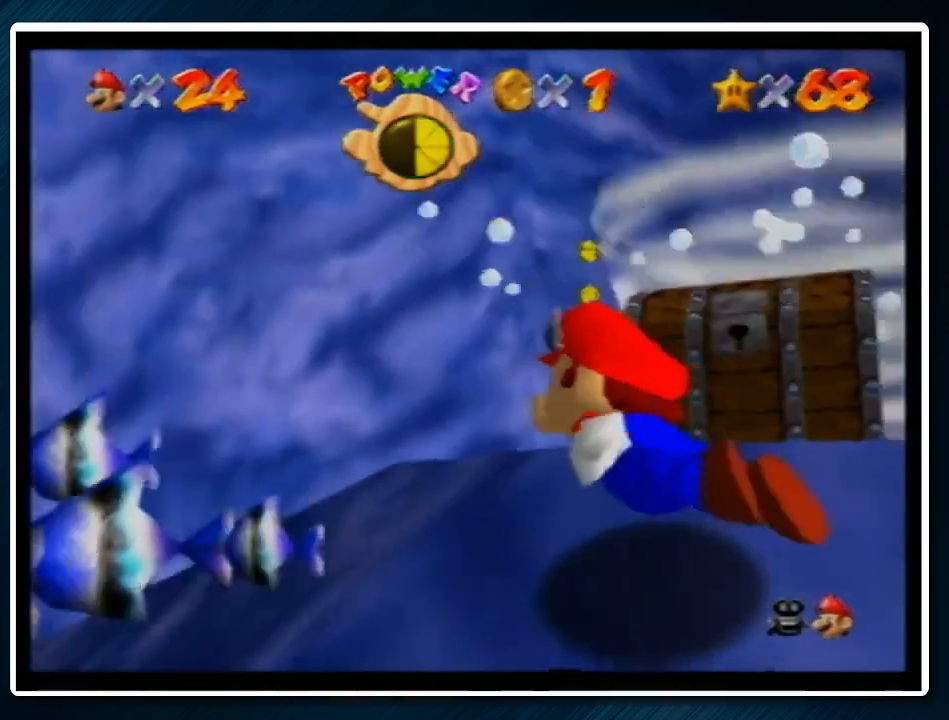
{"buttons": [], "left_stick": "right", "events": [[167, "left_stick", "right"]]}
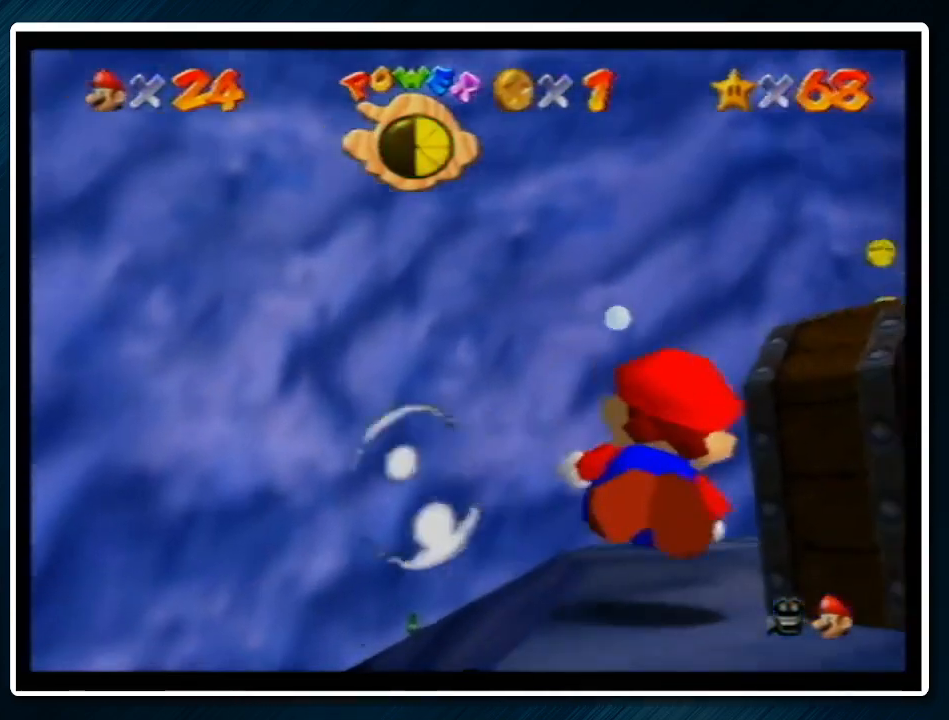
{"buttons": ["A"], "left_stick": "right", "events": [[433, "A", "down"]]}
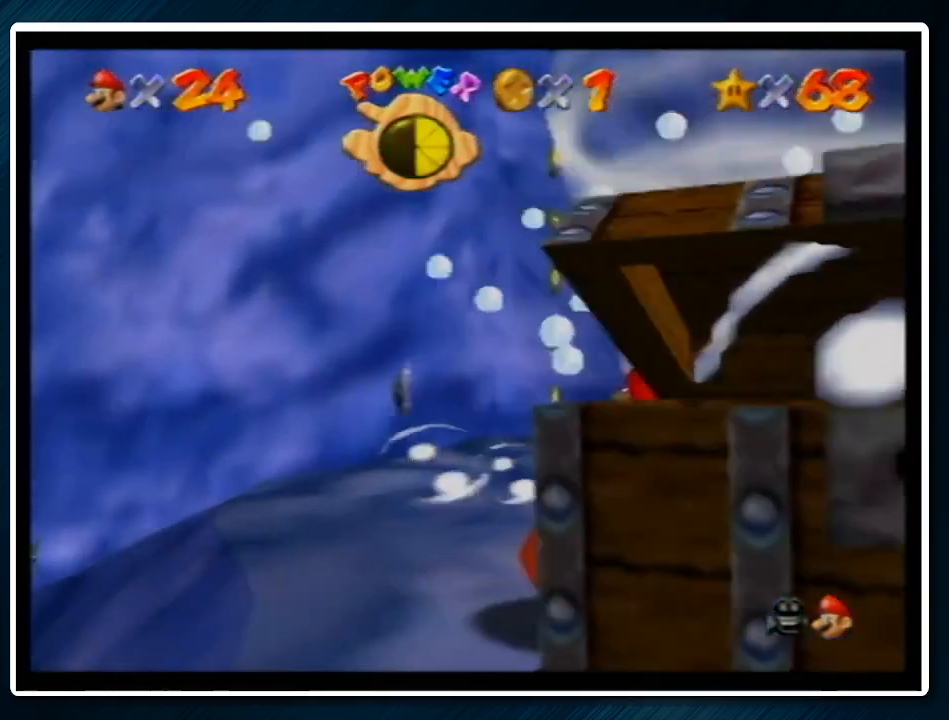
{"buttons": ["C_LEFT"], "left_stick": "right", "events": [[133, "C_LEFT", "down"], [267, "A", "up"]]}
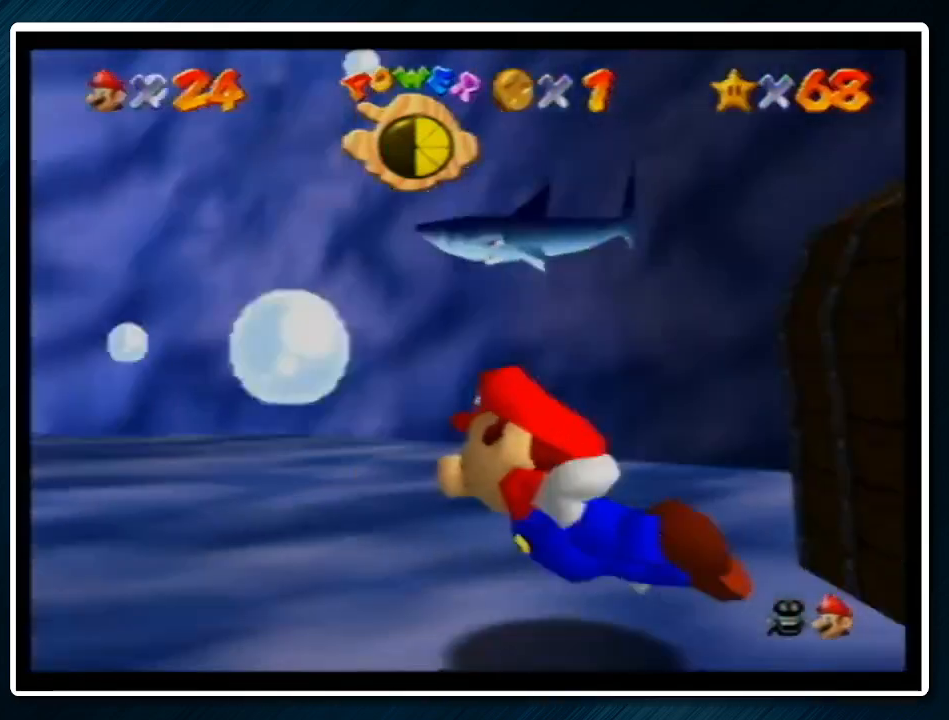
{"buttons": ["C_LEFT"], "left_stick": "center", "events": [[200, "A", "down"], [467, "A", "up"], [500, "left_stick", "center"]]}
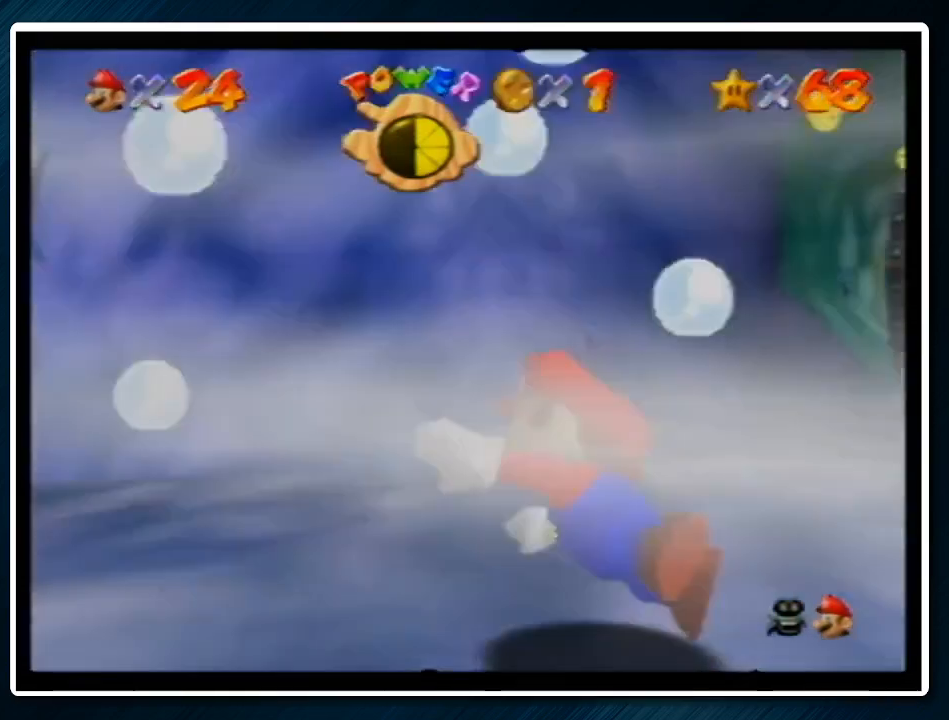
{"buttons": ["A", "C_LEFT"], "left_stick": "center", "events": [[367, "A", "down"]]}
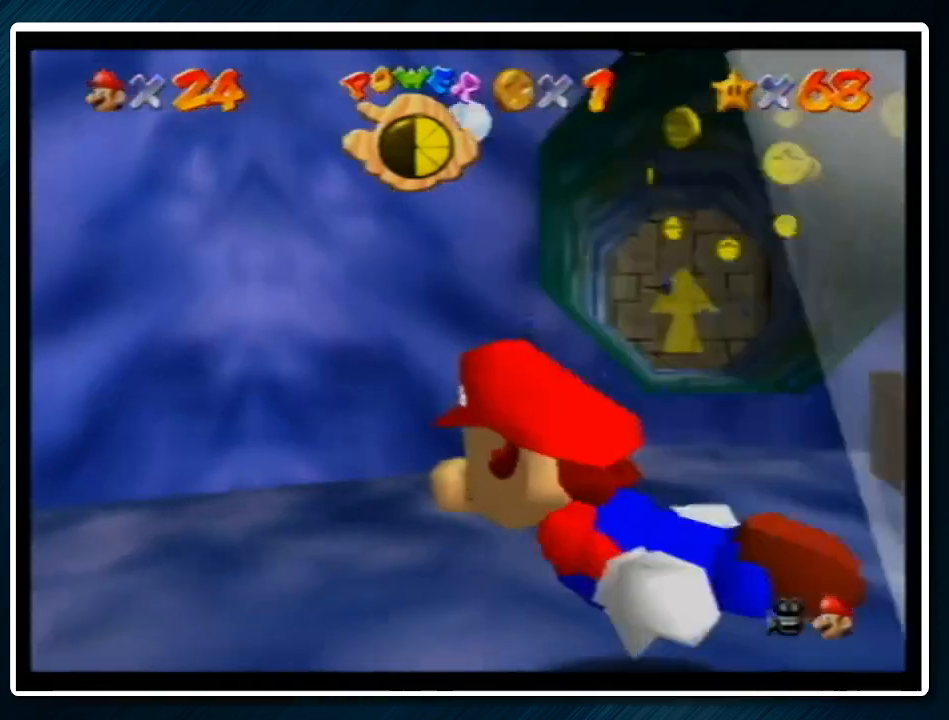
{"buttons": ["C_LEFT"], "left_stick": "right", "events": [[167, "A", "up"], [267, "left_stick", "up-right"], [500, "left_stick", "right"]]}
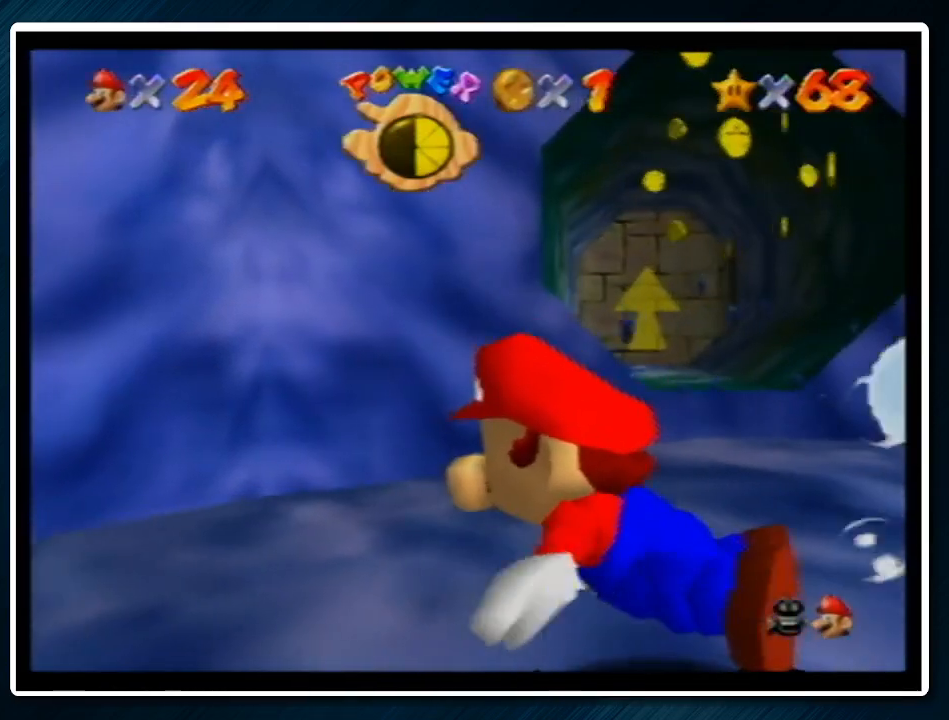
{"buttons": ["A", "C_LEFT"], "left_stick": "up-right", "events": [[233, "A", "down"], [233, "left_stick", "center"], [433, "left_stick", "right"], [500, "left_stick", "up-right"]]}
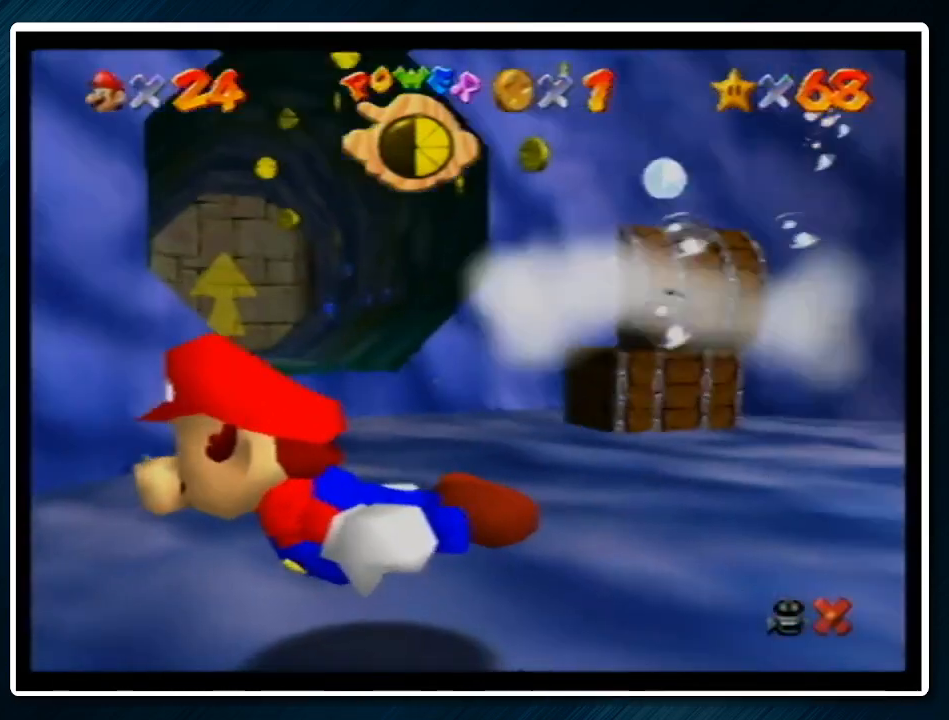
{"buttons": ["A", "C_LEFT"], "left_stick": "center", "events": [[67, "A", "up"], [200, "left_stick", "center"], [267, "A", "down"]]}
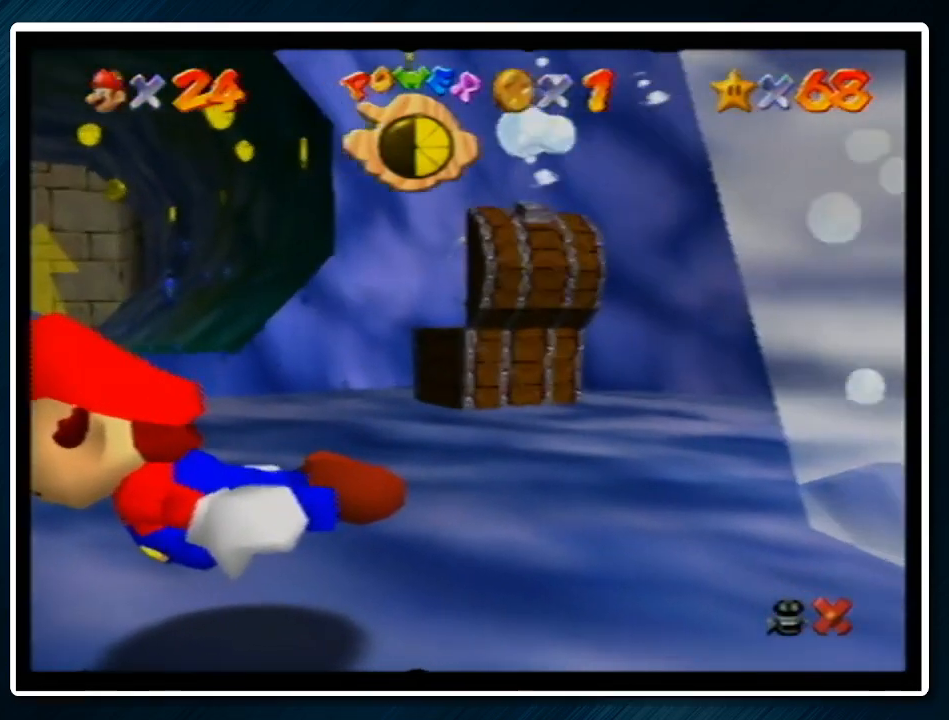
{"buttons": ["A"], "left_stick": "center", "events": [[67, "A", "up"], [167, "C_LEFT", "up"], [433, "A", "down"]]}
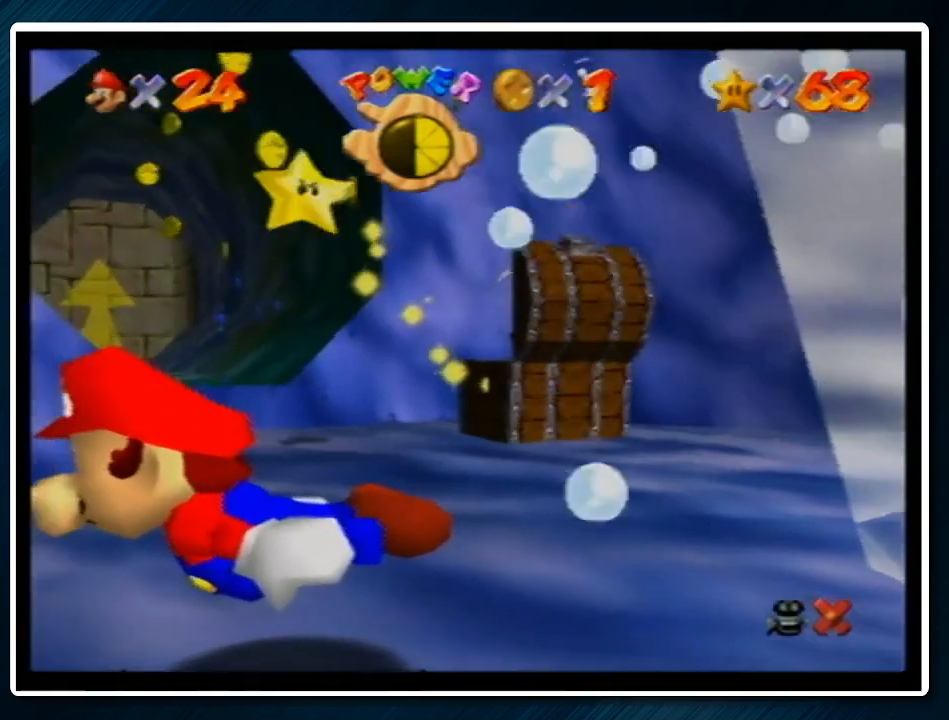
{"buttons": ["A"], "left_stick": "center", "events": []}
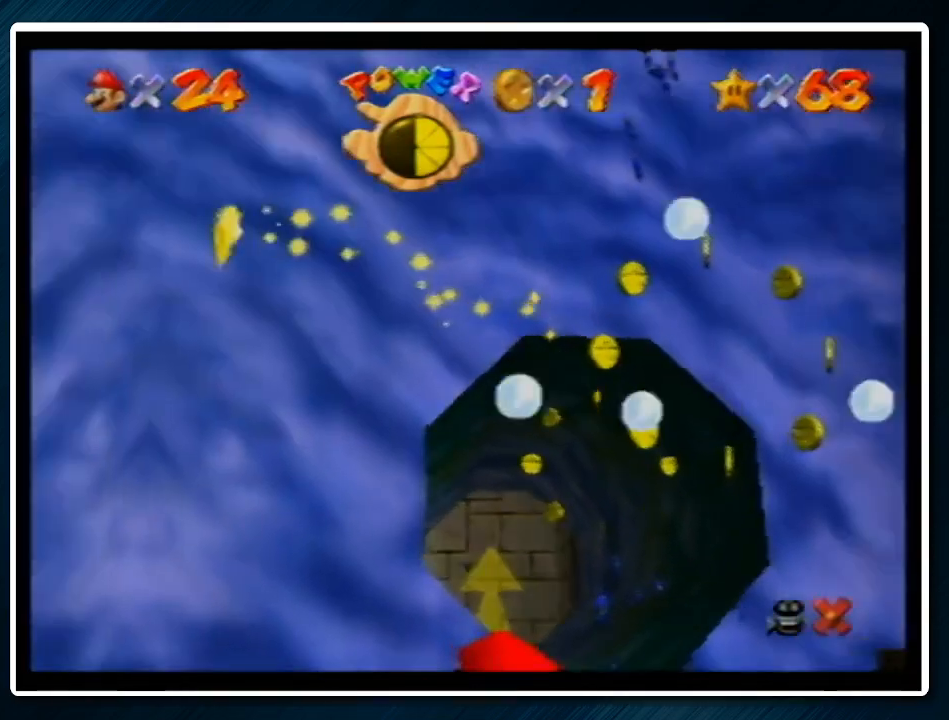
{"buttons": ["A"], "left_stick": "center", "events": []}
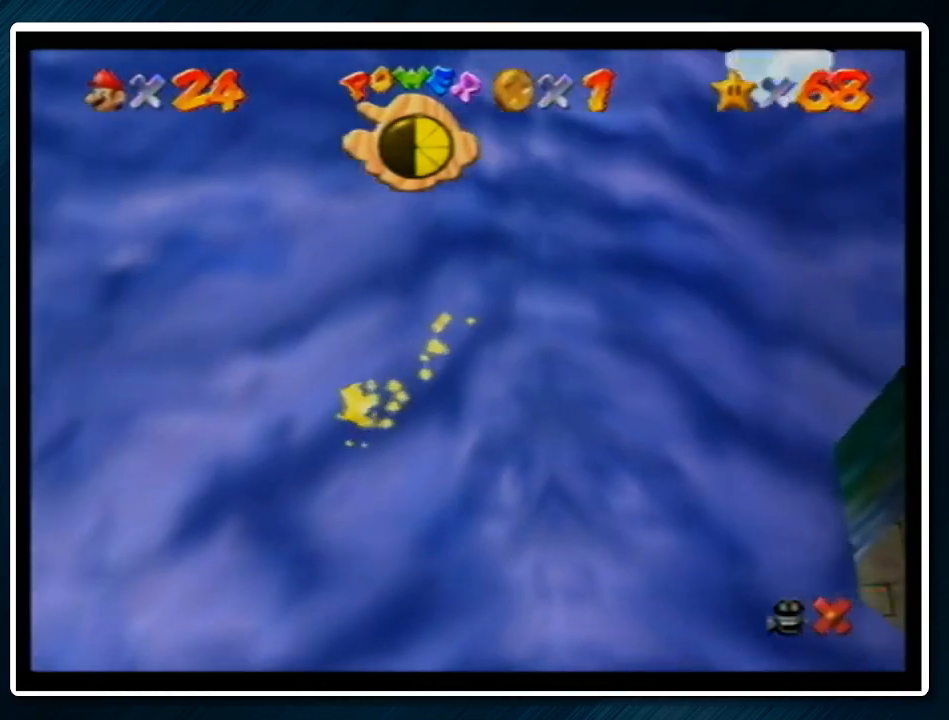
{"buttons": ["A"], "left_stick": "center", "events": []}
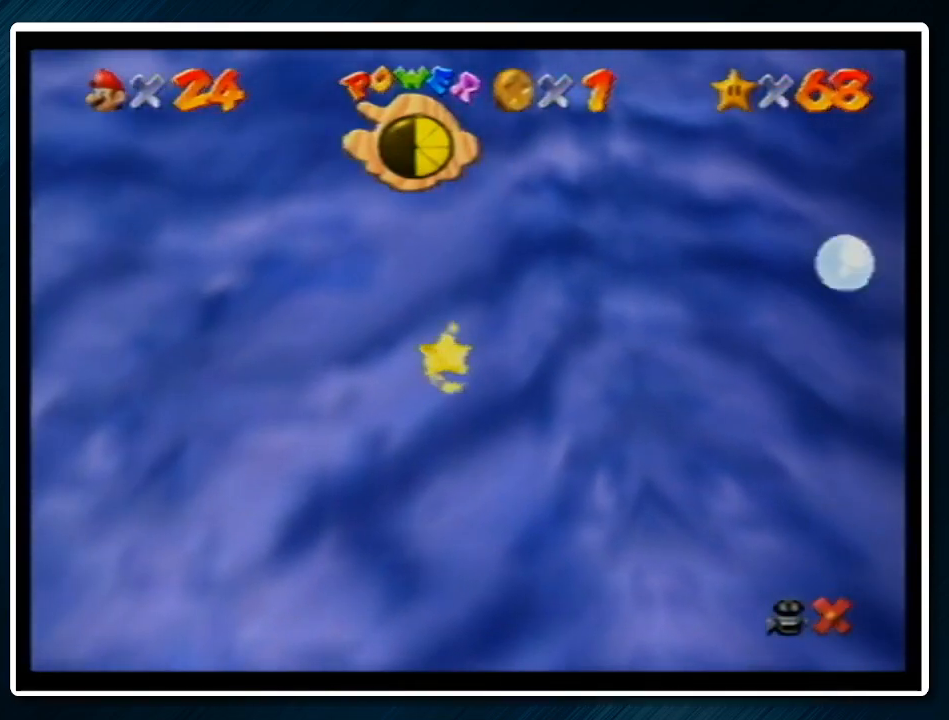
{"buttons": ["A"], "left_stick": "center", "events": []}
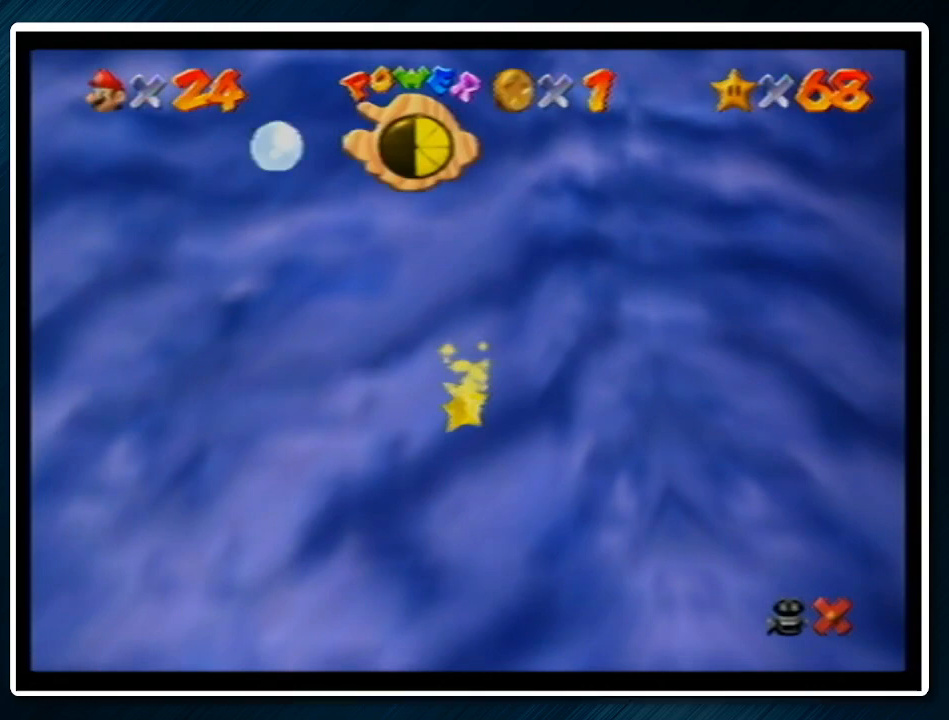
{"buttons": ["A"], "left_stick": "center", "events": []}
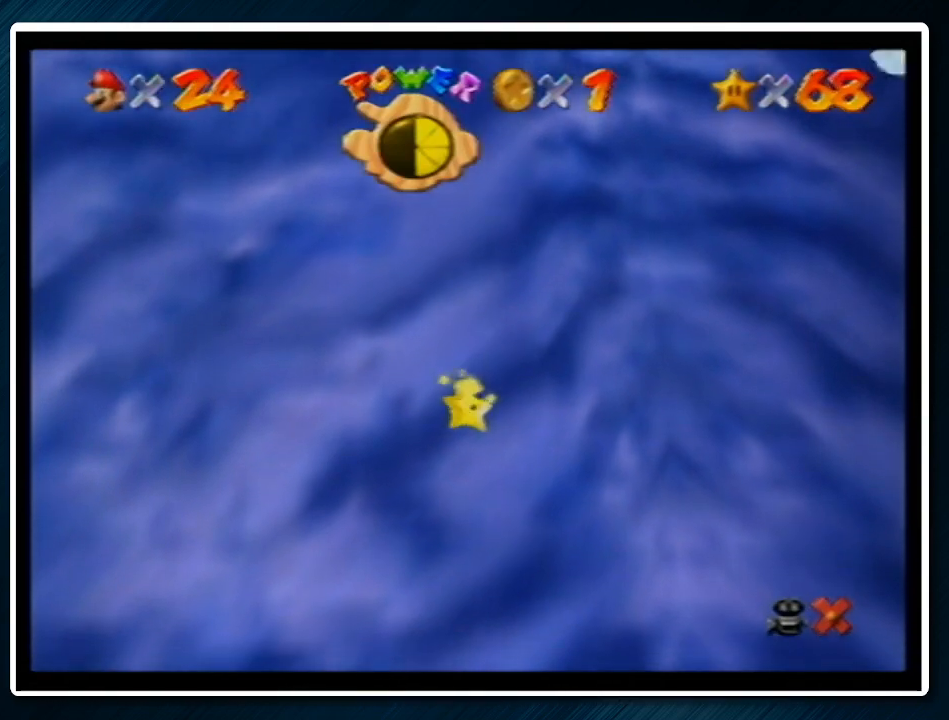
{"buttons": ["A"], "left_stick": "center", "events": []}
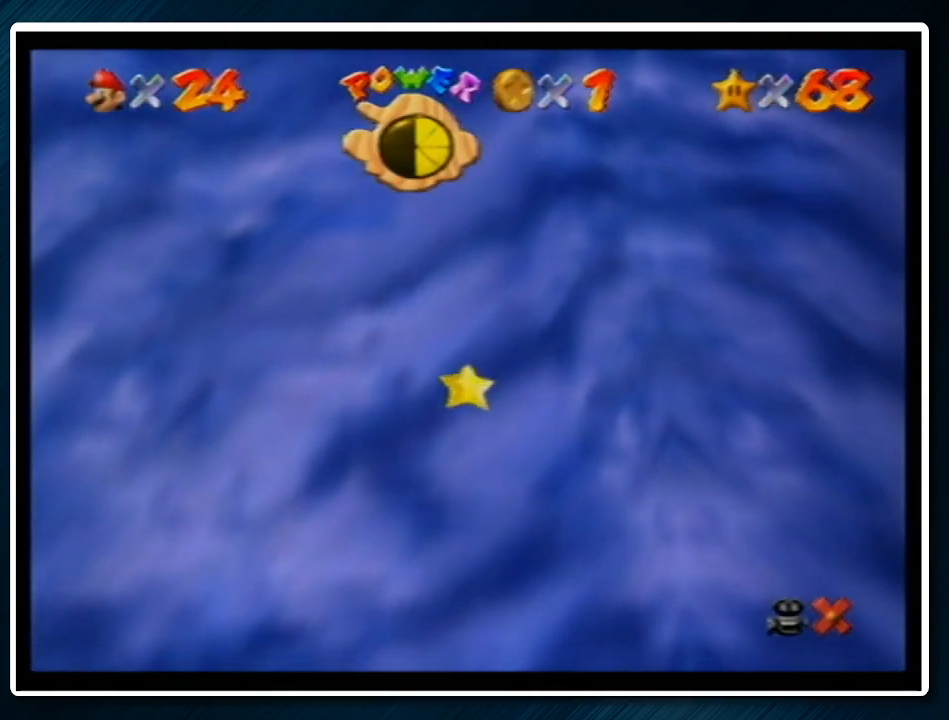
{"buttons": ["A"], "left_stick": "center", "events": []}
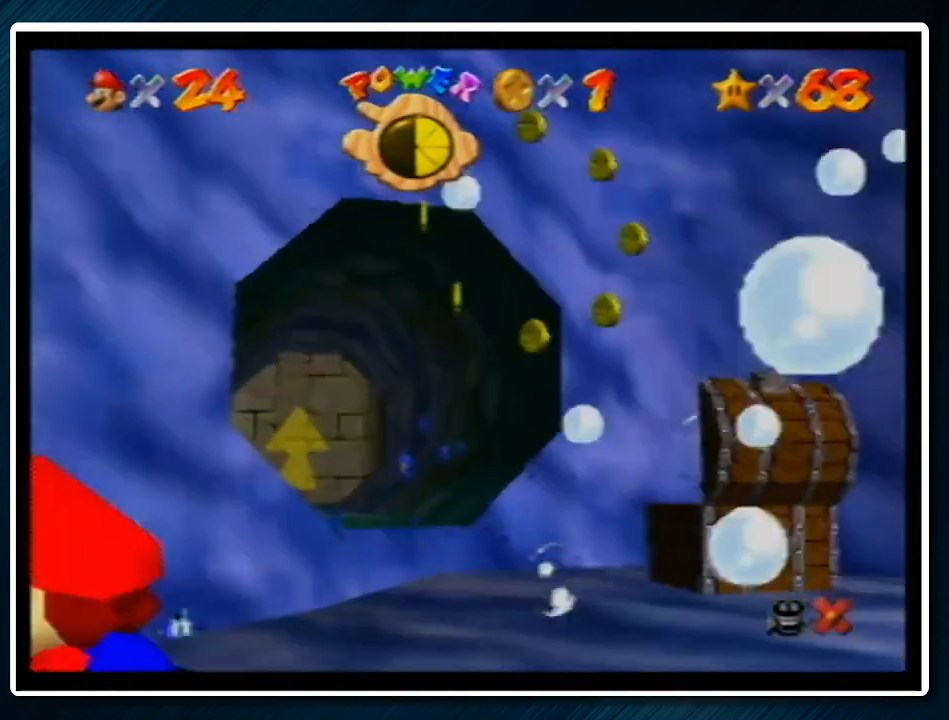
{"buttons": ["A"], "left_stick": "down-right", "events": [[67, "A", "up"], [233, "A", "down"], [233, "left_stick", "down-right"]]}
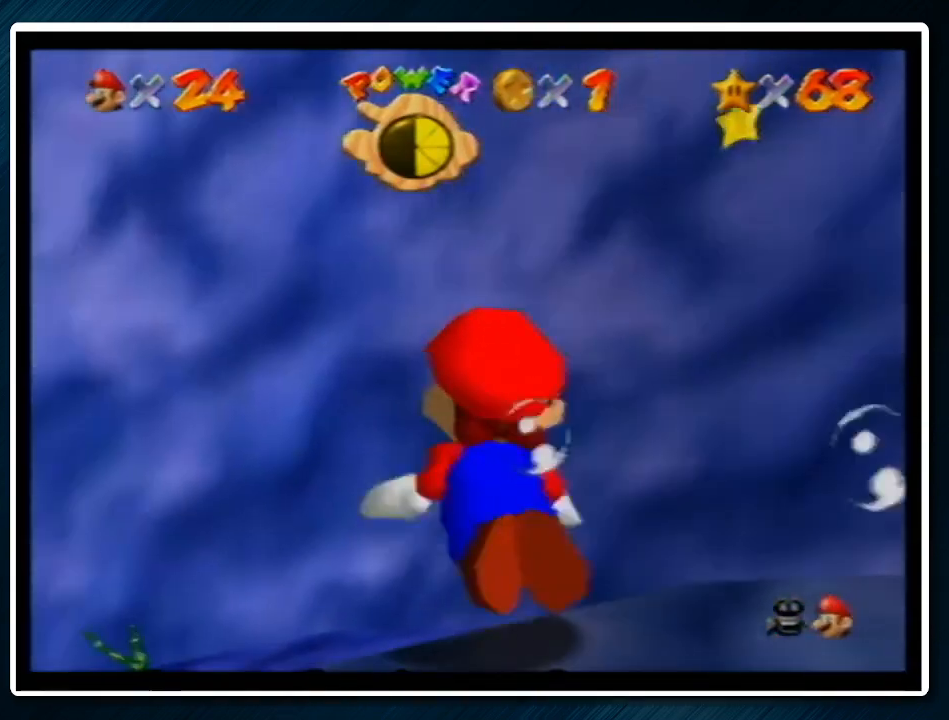
{"buttons": [], "left_stick": "down-right", "events": [[167, "A", "up"], [200, "left_stick", "right"], [467, "left_stick", "down-right"]]}
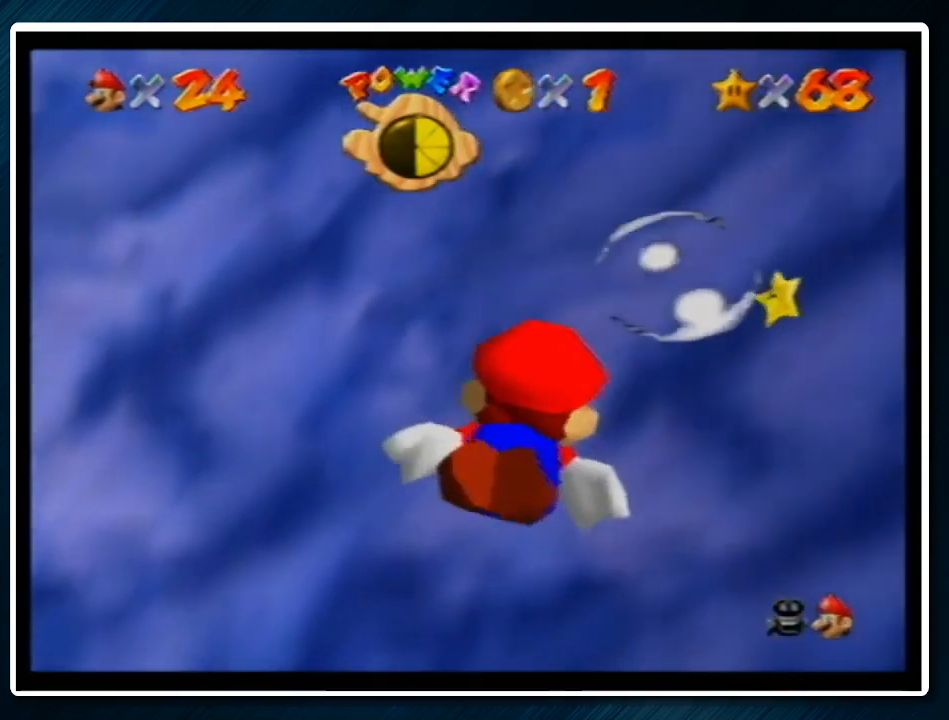
{"buttons": [], "left_stick": "down-left", "events": [[33, "A", "down"], [100, "left_stick", "center"], [300, "left_stick", "right"], [333, "A", "up"], [433, "left_stick", "down-left"]]}
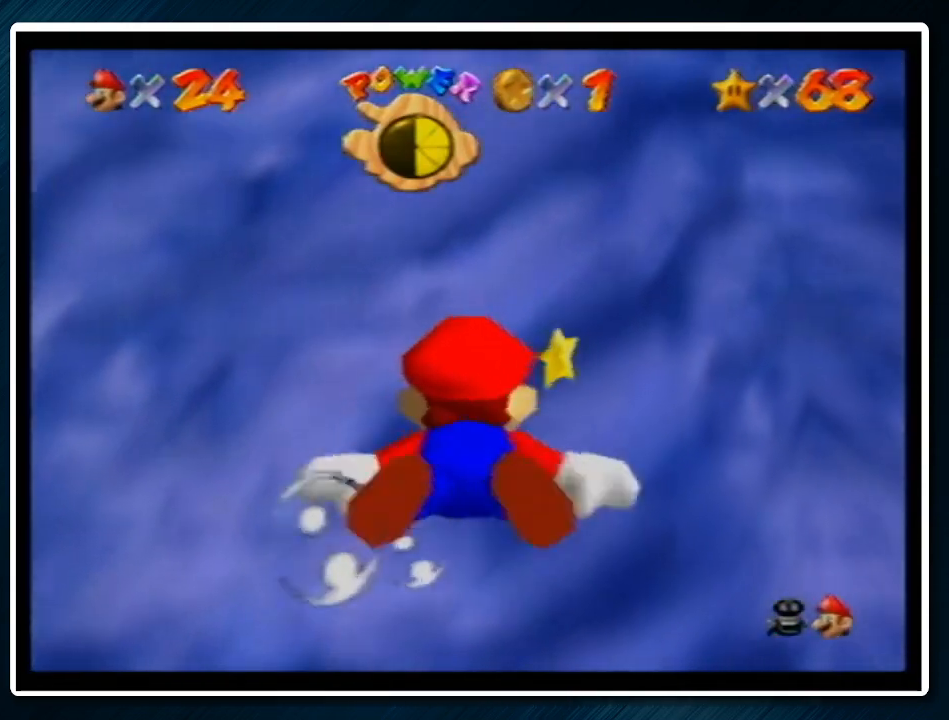
{"buttons": [], "left_stick": "center", "events": [[33, "left_stick", "center"], [100, "left_stick", "right"], [167, "left_stick", "down-right"], [200, "A", "down"], [300, "left_stick", "right"], [400, "left_stick", "center"], [433, "A", "up"]]}
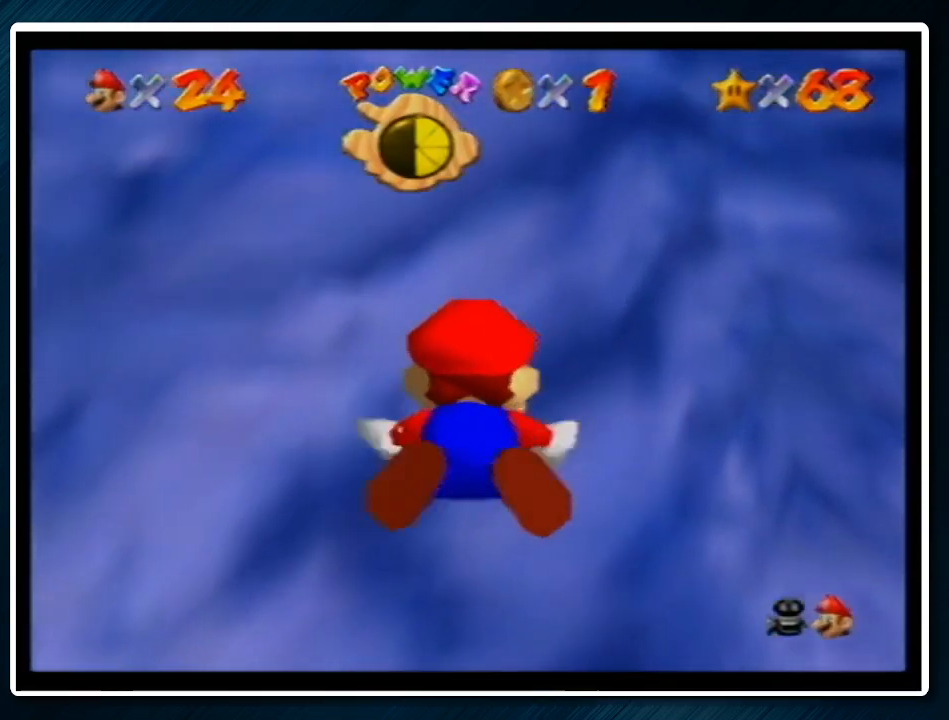
{"buttons": ["A"], "left_stick": "center", "events": [[100, "left_stick", "down"], [300, "left_stick", "center"], [333, "A", "down"]]}
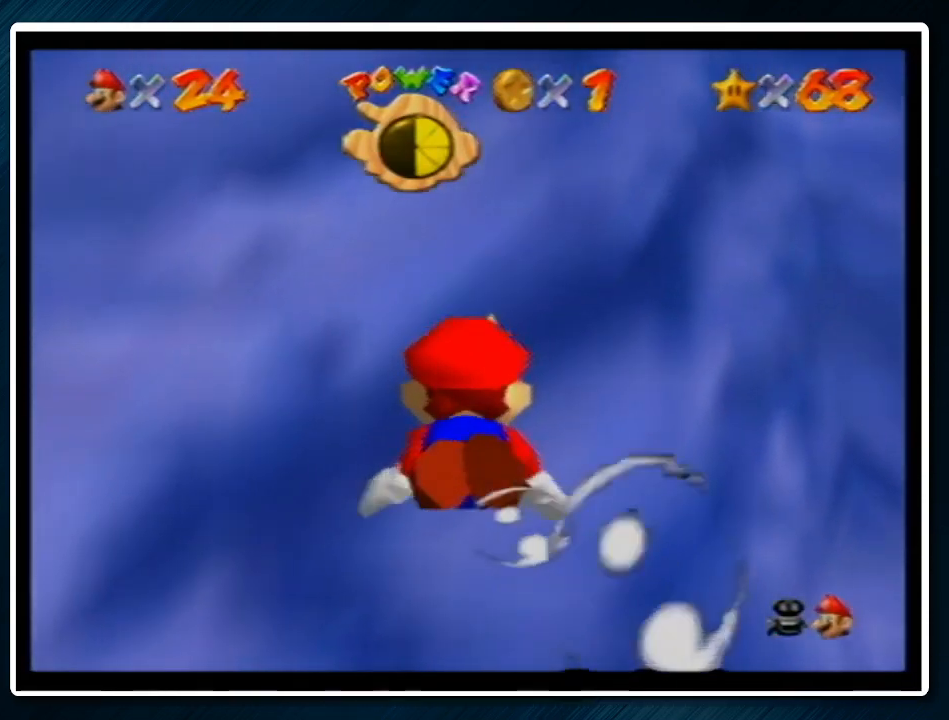
{"buttons": ["A", "B"], "left_stick": "center", "events": [[67, "A", "up"], [133, "left_stick", "down"], [333, "left_stick", "center"], [467, "A", "down"], [467, "B", "down"]]}
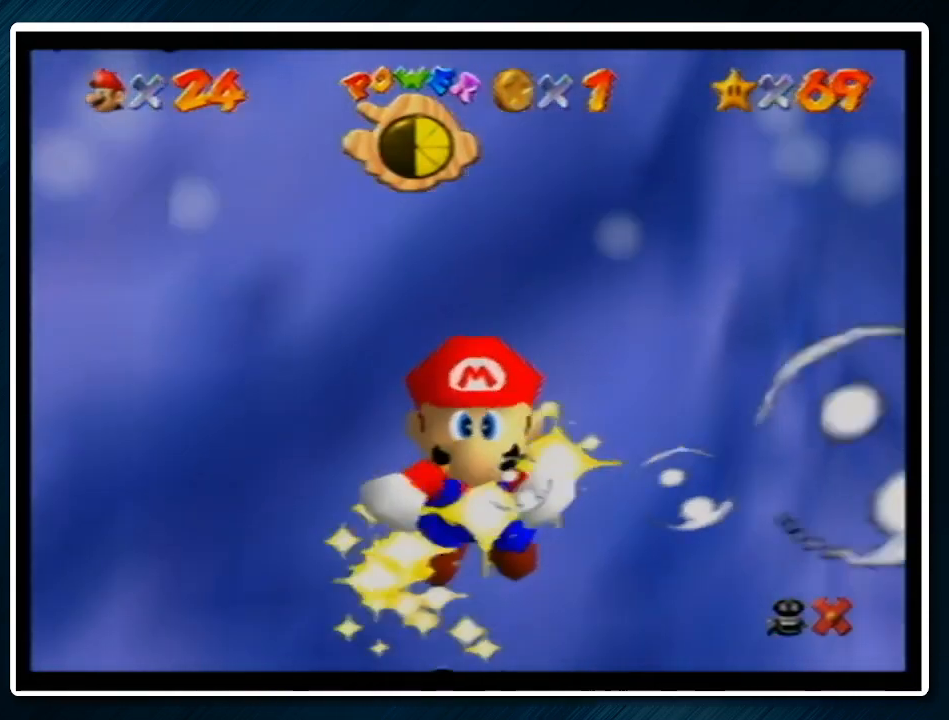
{"buttons": [], "left_stick": "center", "events": [[133, "A", "up"], [133, "B", "up"], [300, "A", "down"], [333, "B", "down"], [467, "B", "up"], [500, "A", "up"]]}
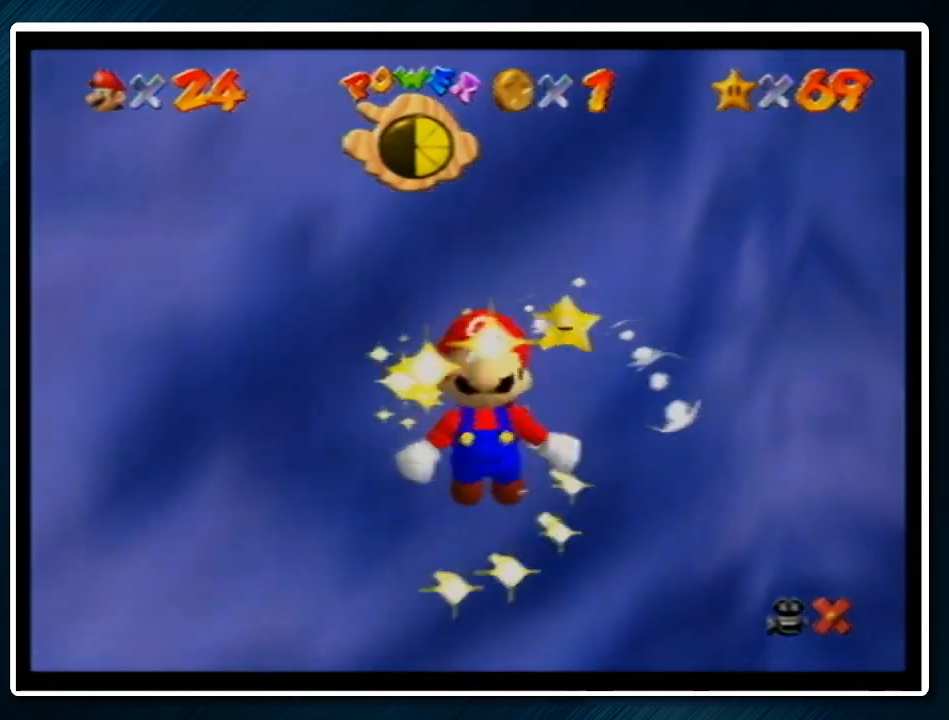
{"buttons": [], "left_stick": "center", "events": []}